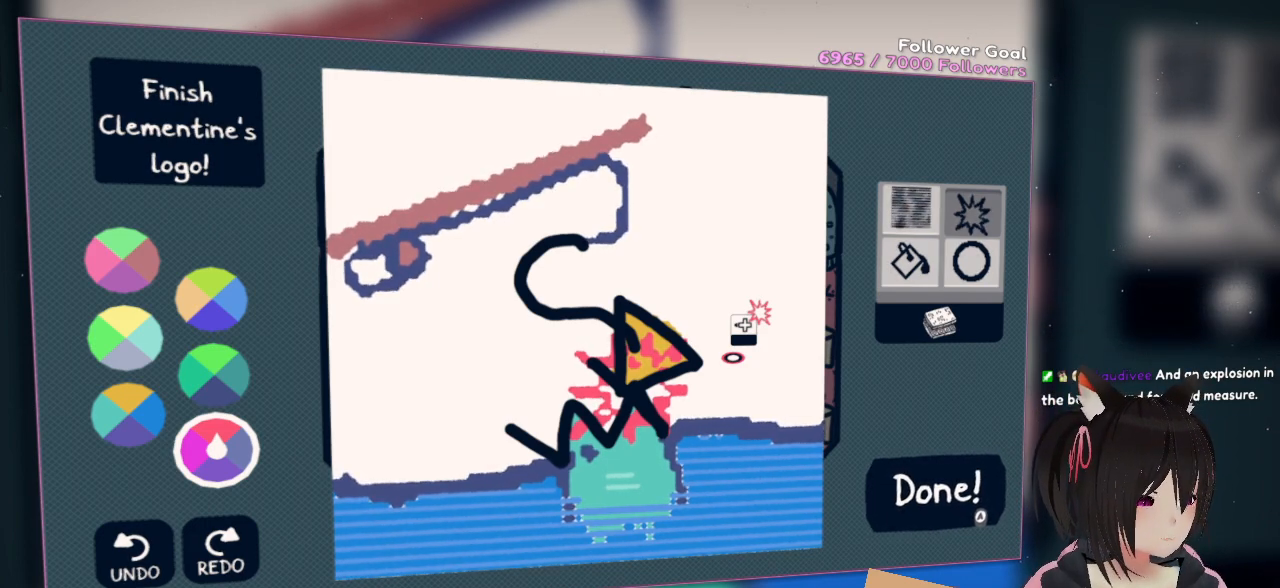
Gameplay with a controller (Nintendo layout); each line is a JSON object with the inputs held at the frame after it. "events" lists button and stick changes between this image and that frame as [ms after this image, input, new state], when the widget could be followed in between. Not read: R1.
{"buttons": [], "left_stick": "center", "right_stick": "up", "events": [[483, "right_stick", "up"]]}
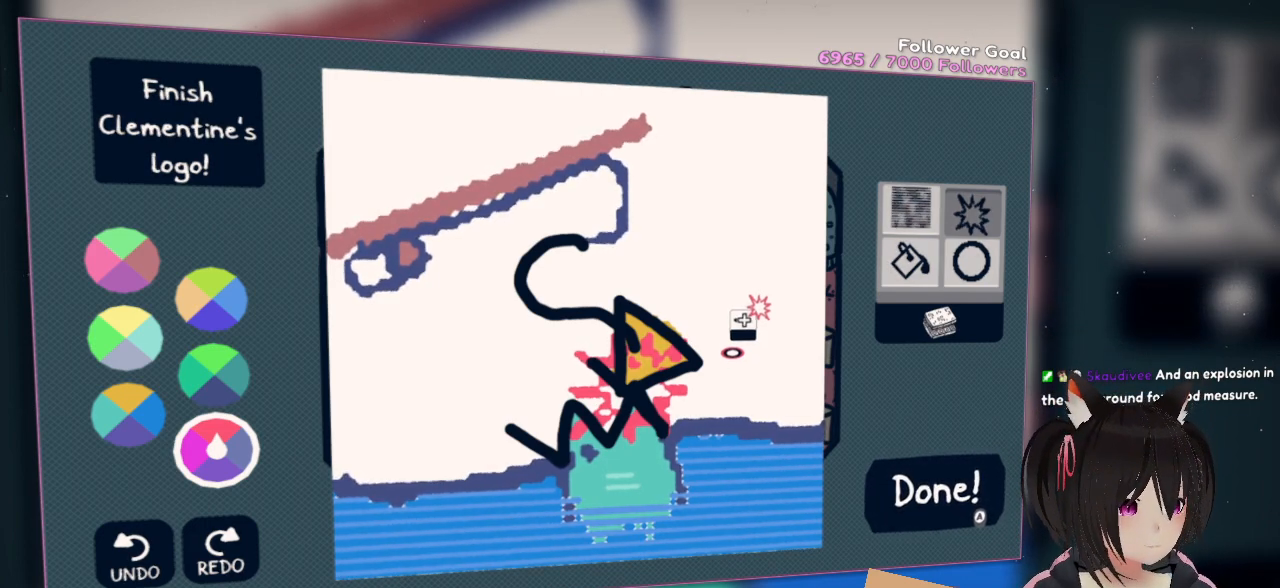
{"buttons": [], "left_stick": "center", "right_stick": "up", "events": [[283, "right_stick", "center"], [400, "right_stick", "up"]]}
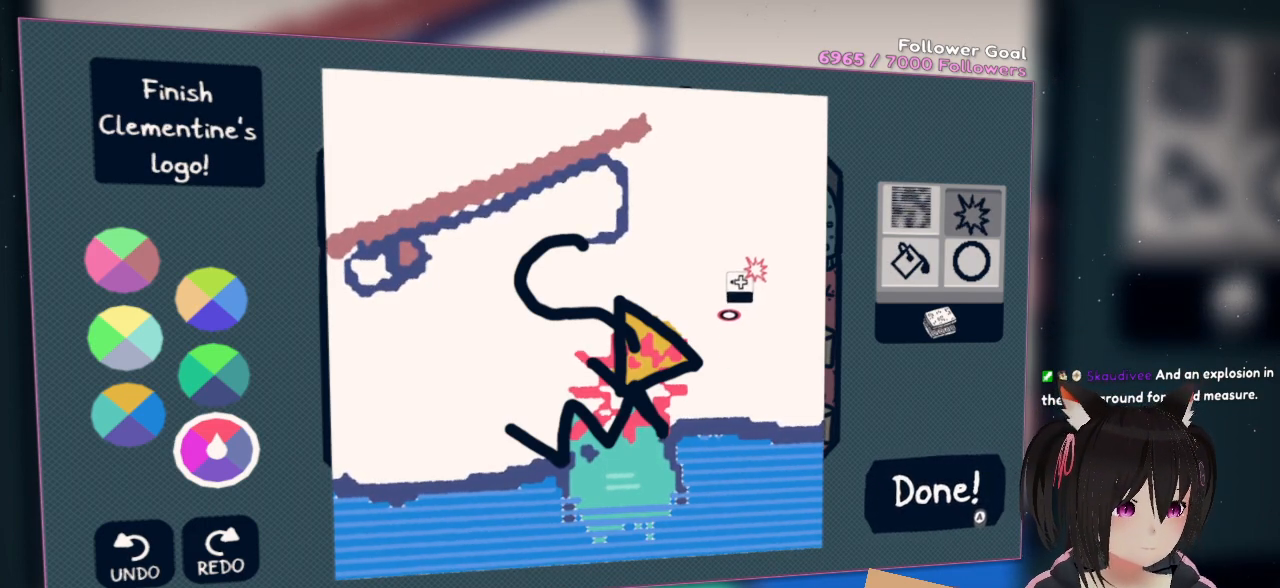
{"buttons": [], "left_stick": "center", "right_stick": "center", "events": [[167, "right_stick", "center"]]}
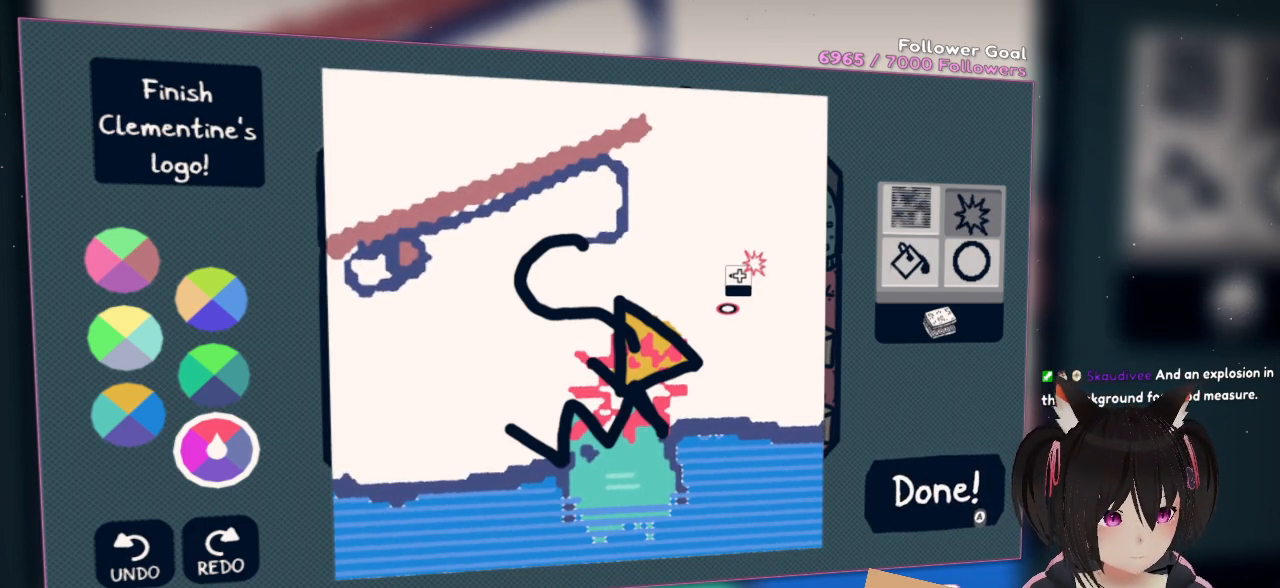
{"buttons": [], "left_stick": "center", "right_stick": "up", "events": [[50, "right_stick", "left"], [383, "right_stick", "up-left"], [483, "right_stick", "up"]]}
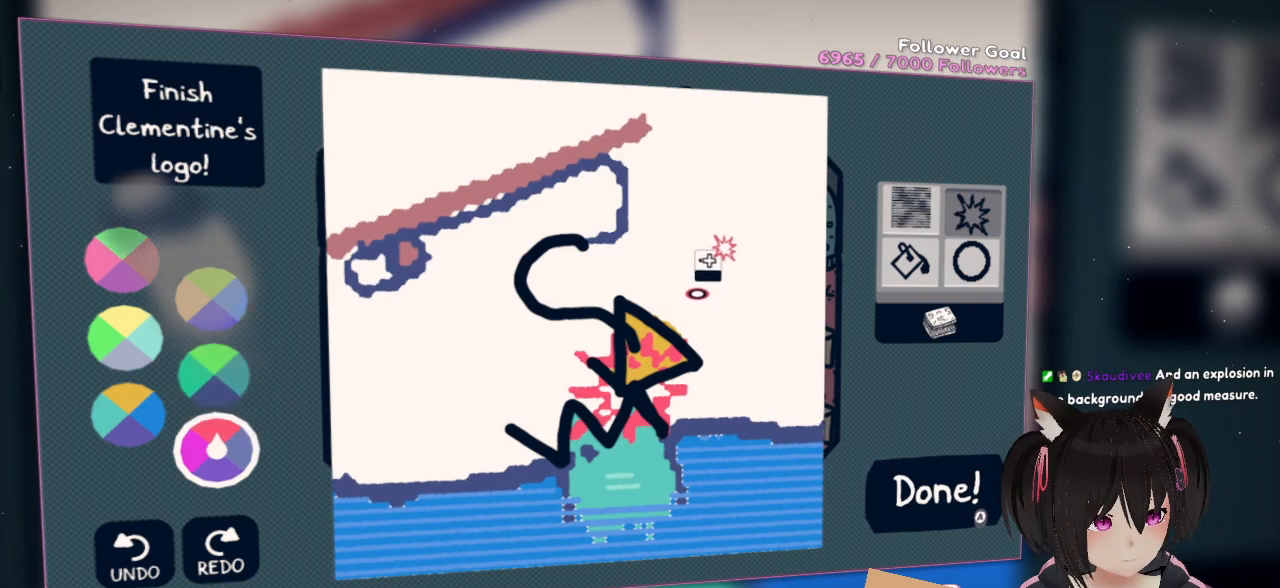
{"buttons": [], "left_stick": "center", "right_stick": "center", "events": [[283, "right_stick", "up-right"], [450, "right_stick", "center"]]}
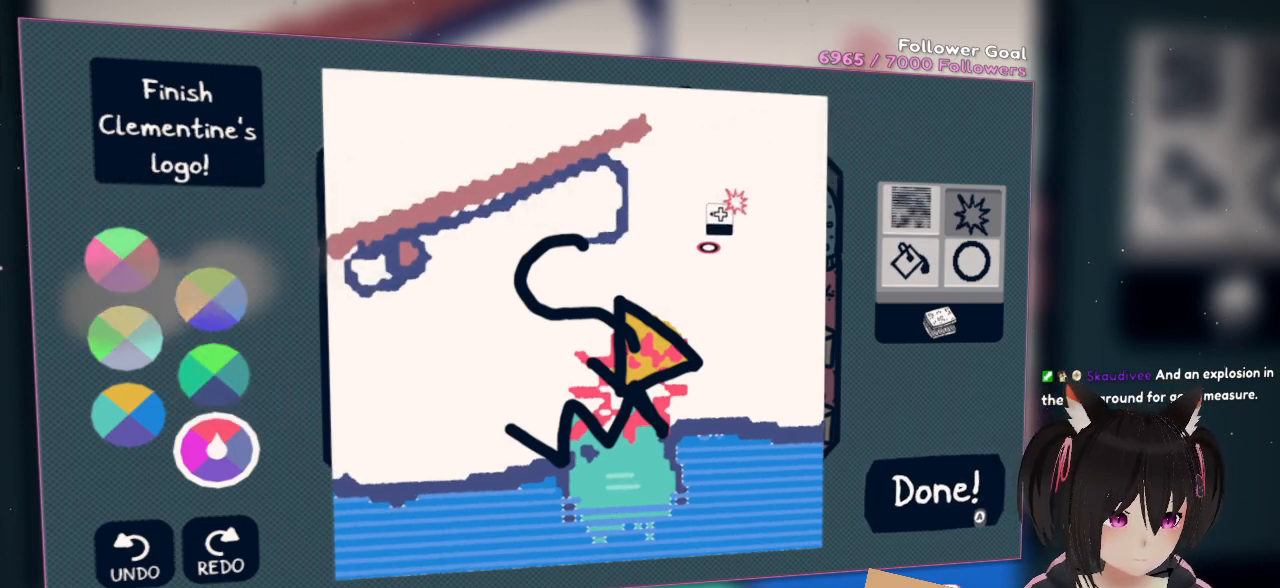
{"buttons": [], "left_stick": "center", "right_stick": "down-left", "events": [[33, "right_stick", "left"], [167, "right_stick", "down-left"]]}
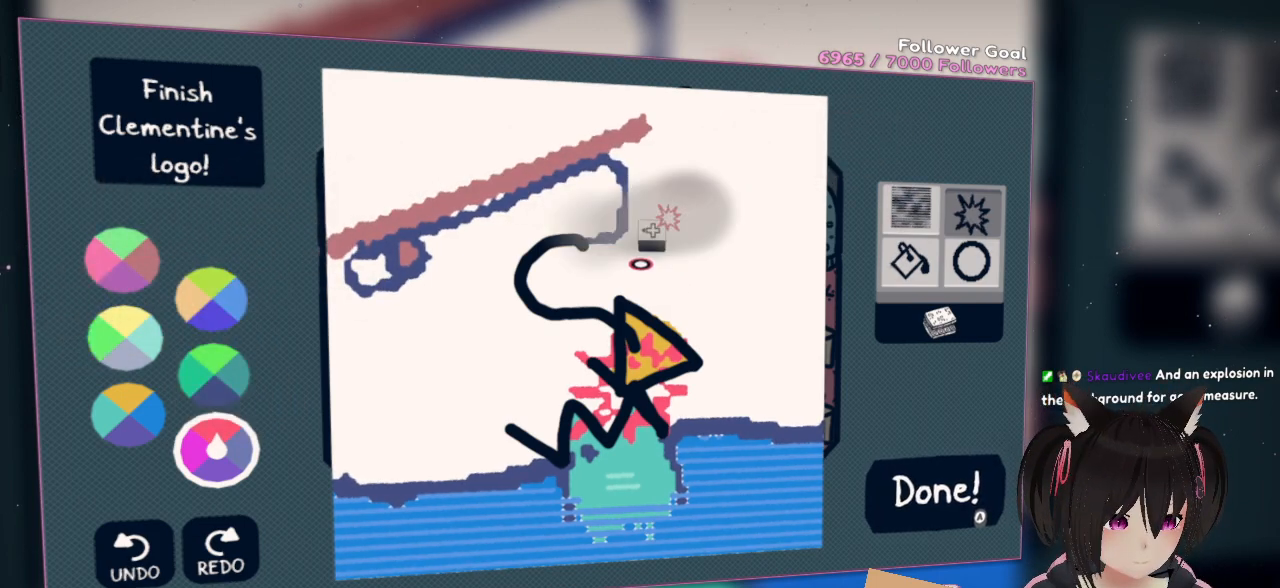
{"buttons": [], "left_stick": "center", "right_stick": "down-left", "events": []}
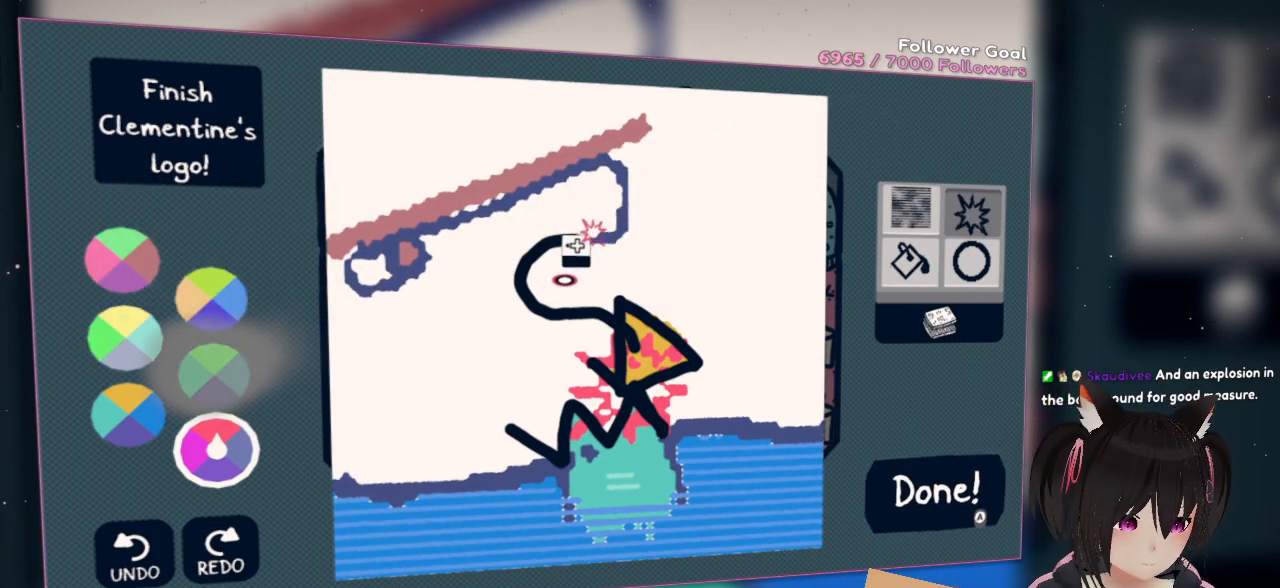
{"buttons": [], "left_stick": "center", "right_stick": "down-left", "events": []}
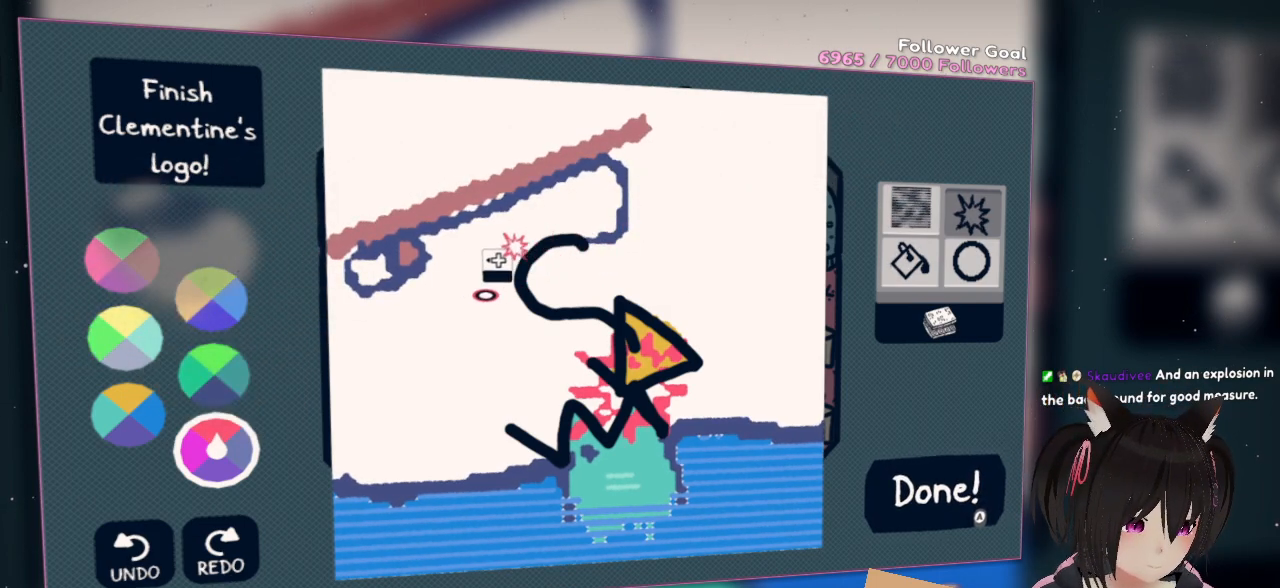
{"buttons": [], "left_stick": "center", "right_stick": "down-left", "events": []}
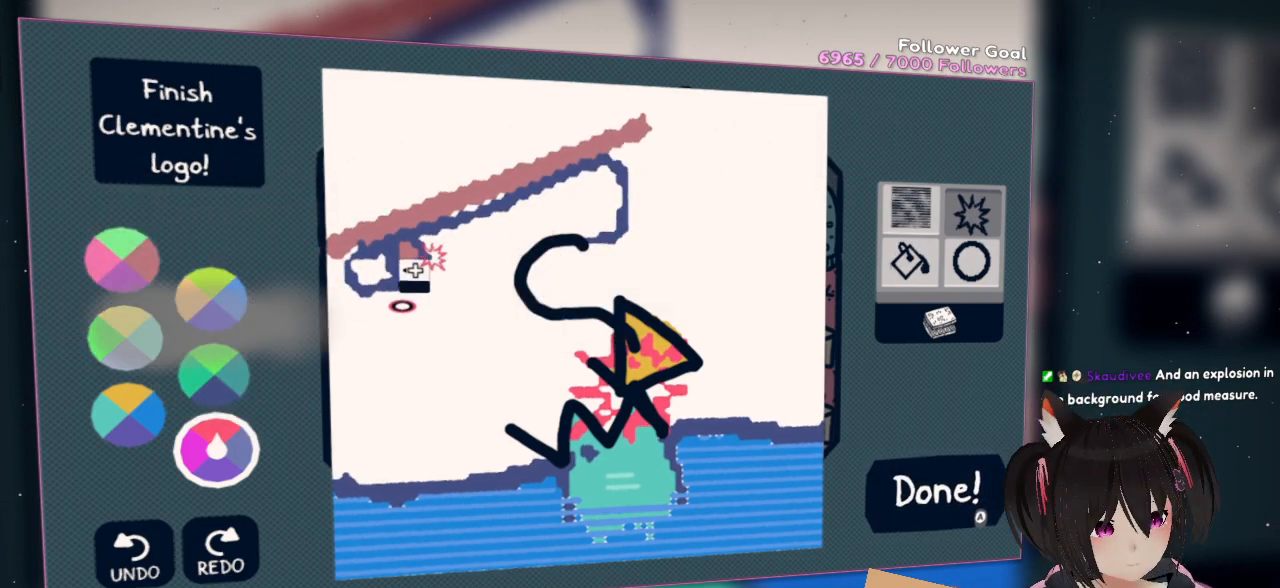
{"buttons": [], "left_stick": "center", "right_stick": "down-left", "events": []}
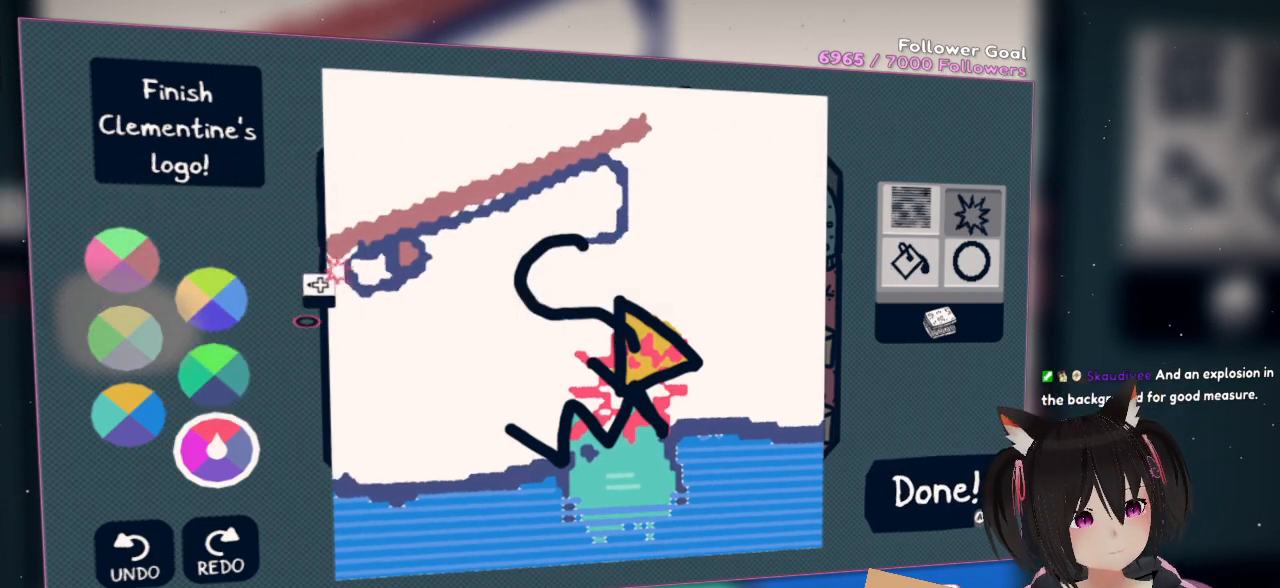
{"buttons": [], "left_stick": "center", "right_stick": "down-left", "events": []}
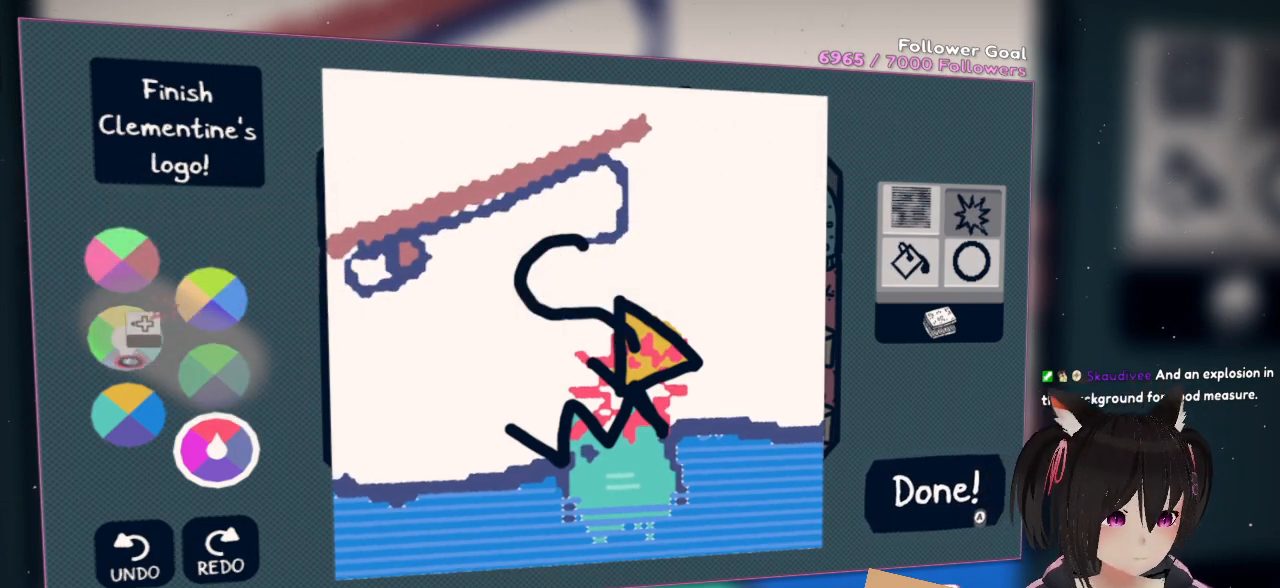
{"buttons": [], "left_stick": "center", "right_stick": "down-right", "events": [[100, "right_stick", "center"], [250, "B", "down"], [367, "B", "up"], [483, "right_stick", "down-right"]]}
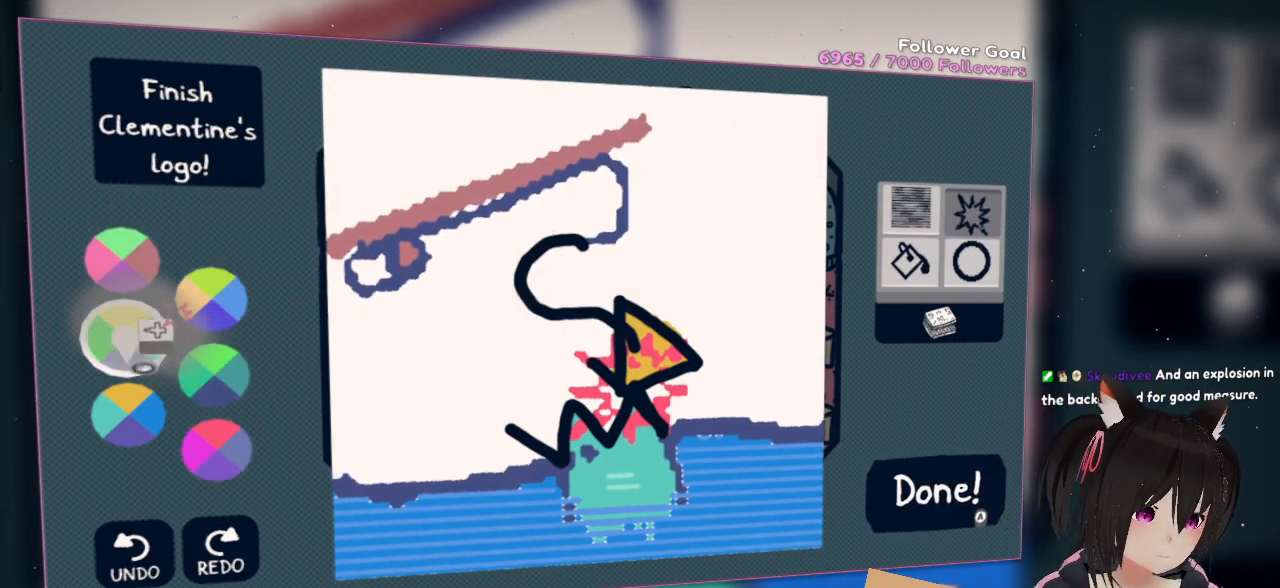
{"buttons": [], "left_stick": "center", "right_stick": "right", "events": [[317, "right_stick", "right"]]}
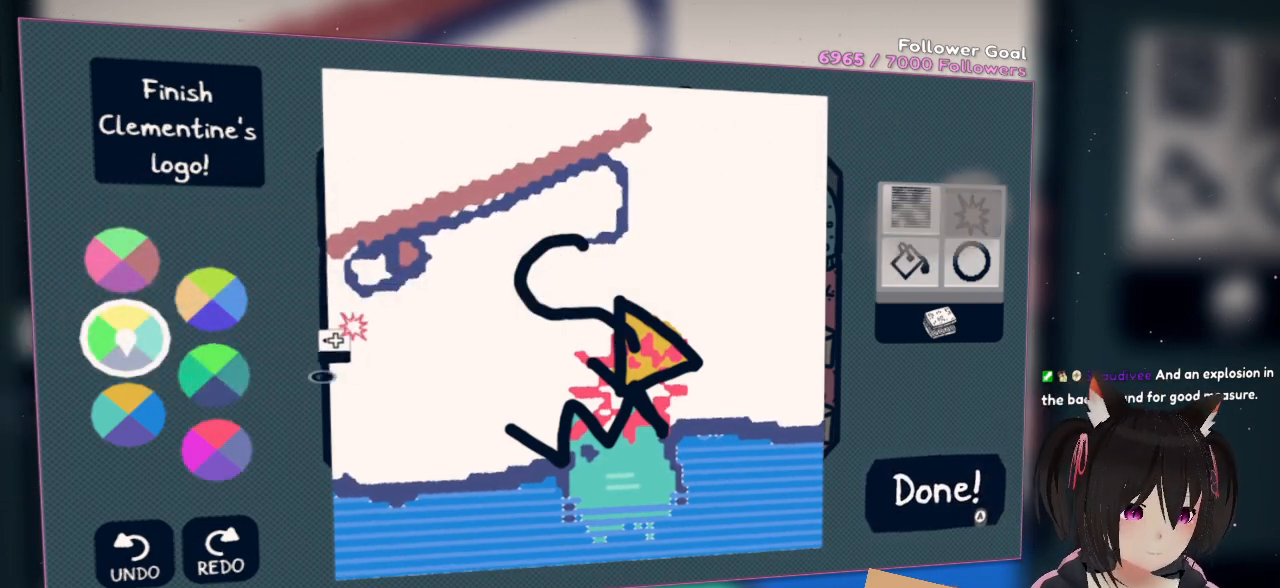
{"buttons": [], "left_stick": "center", "right_stick": "up-right", "events": [[50, "right_stick", "up-right"]]}
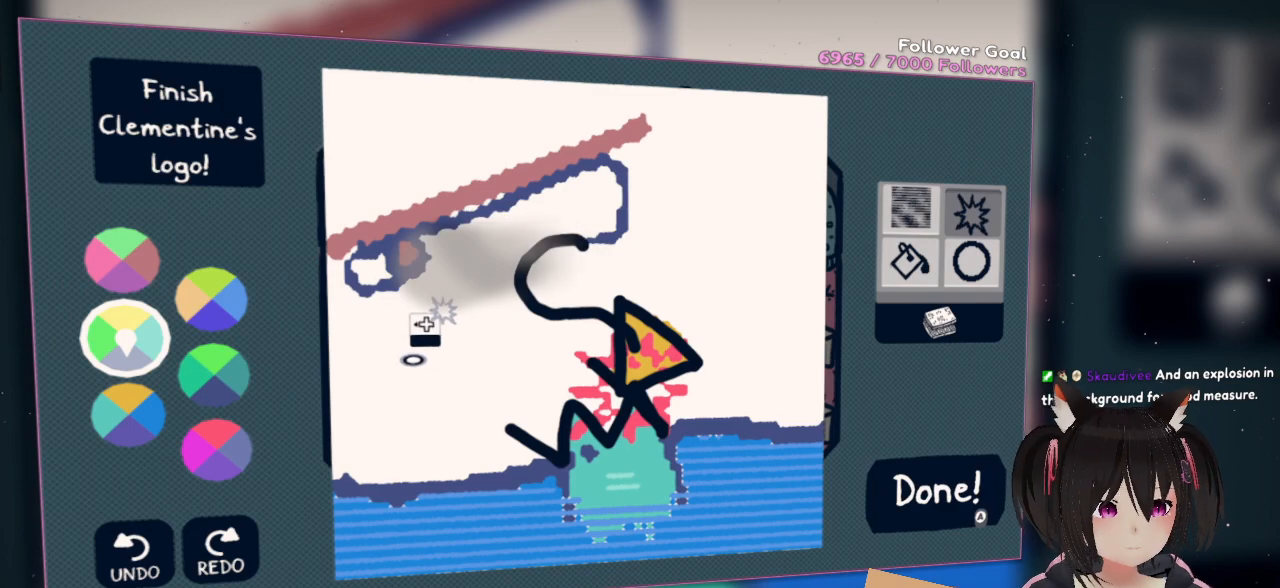
{"buttons": [], "left_stick": "center", "right_stick": "up-right", "events": []}
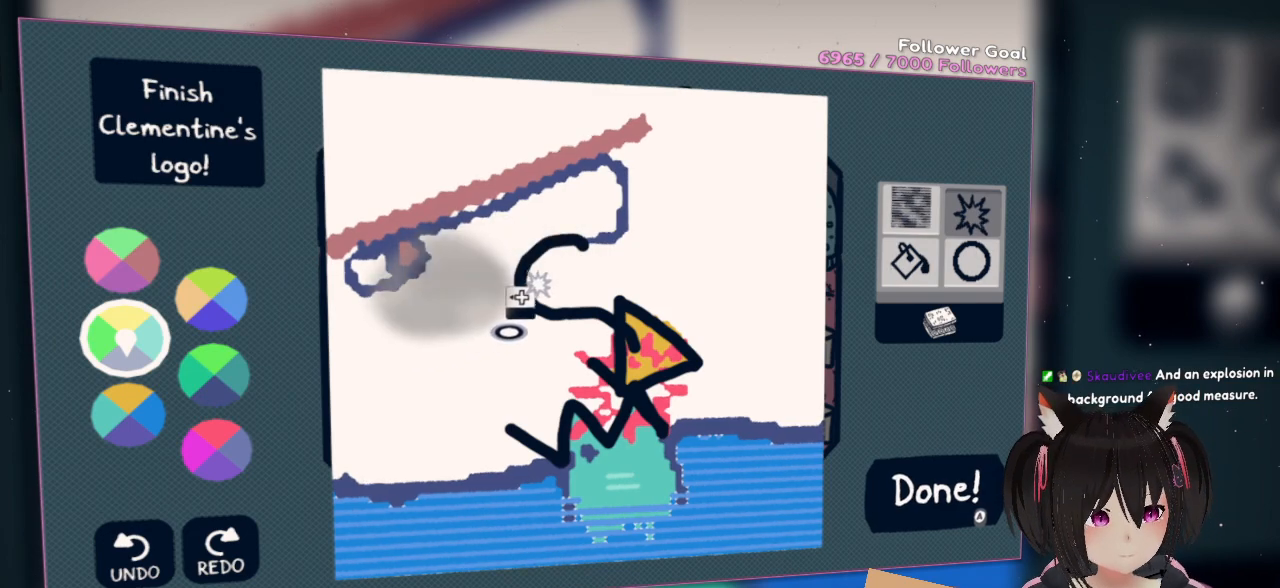
{"buttons": [], "left_stick": "center", "right_stick": "up-right", "events": []}
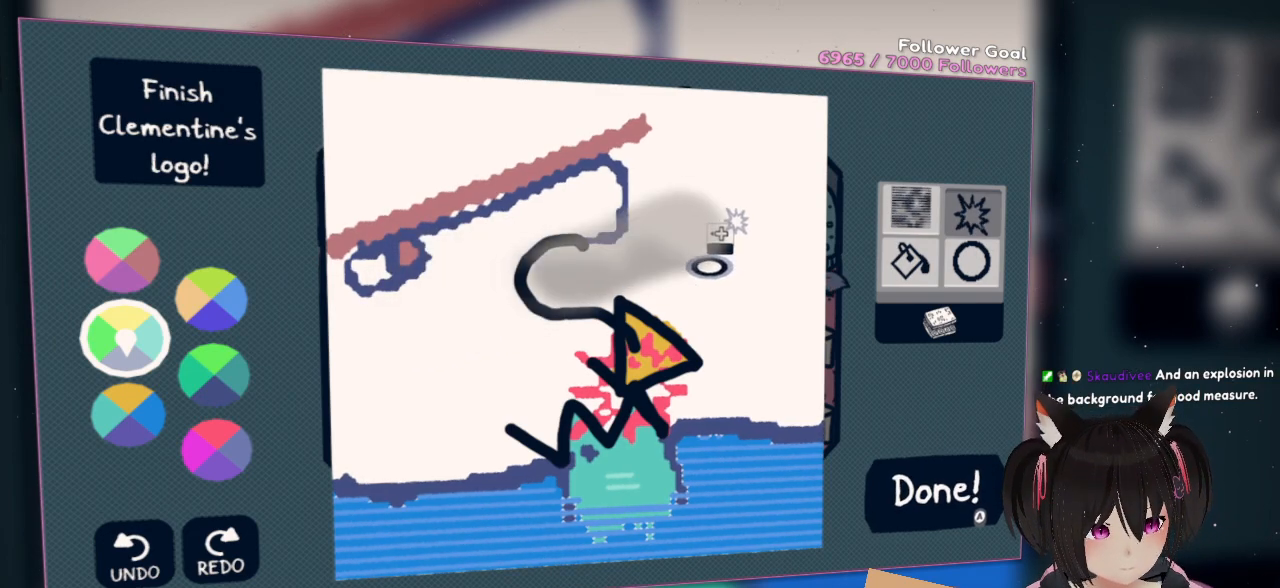
{"buttons": [], "left_stick": "center", "right_stick": "center", "events": [[167, "R2", "down"], [233, "right_stick", "center"], [267, "R2", "up"]]}
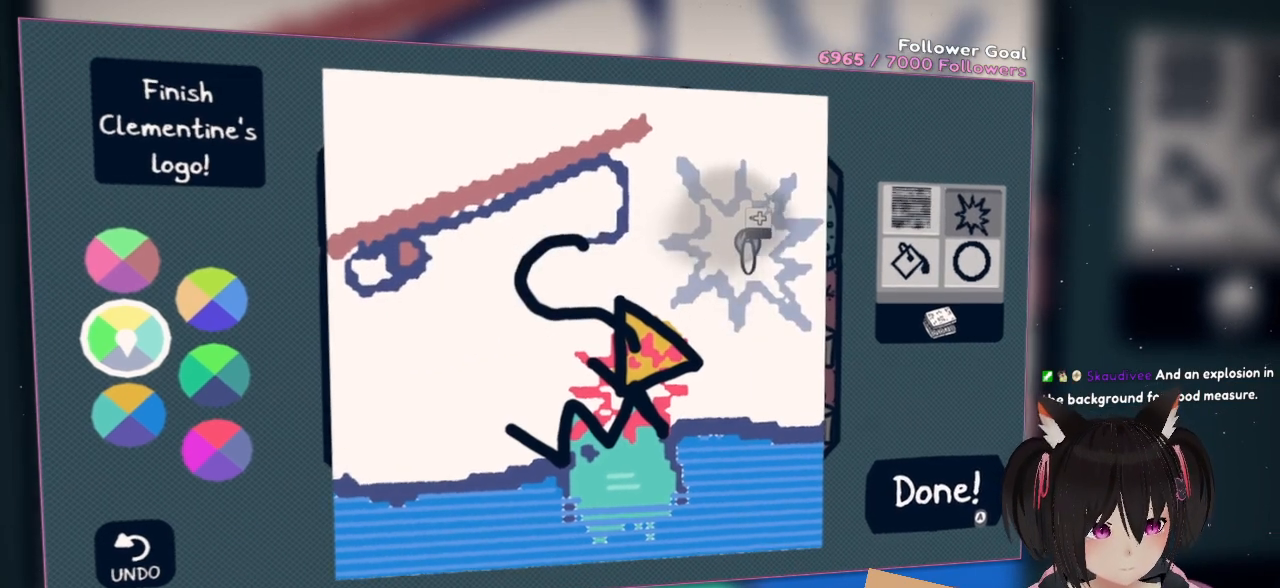
{"buttons": [], "left_stick": "center", "right_stick": "left", "events": [[383, "right_stick", "left"]]}
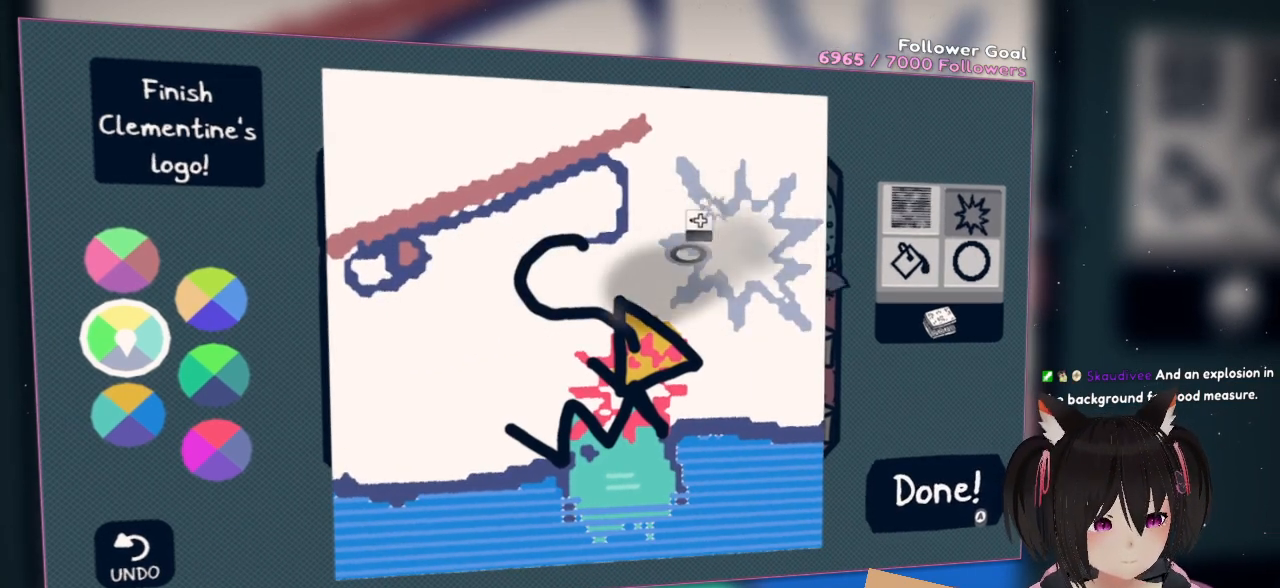
{"buttons": [], "left_stick": "center", "right_stick": "down-left", "events": [[117, "right_stick", "down-left"]]}
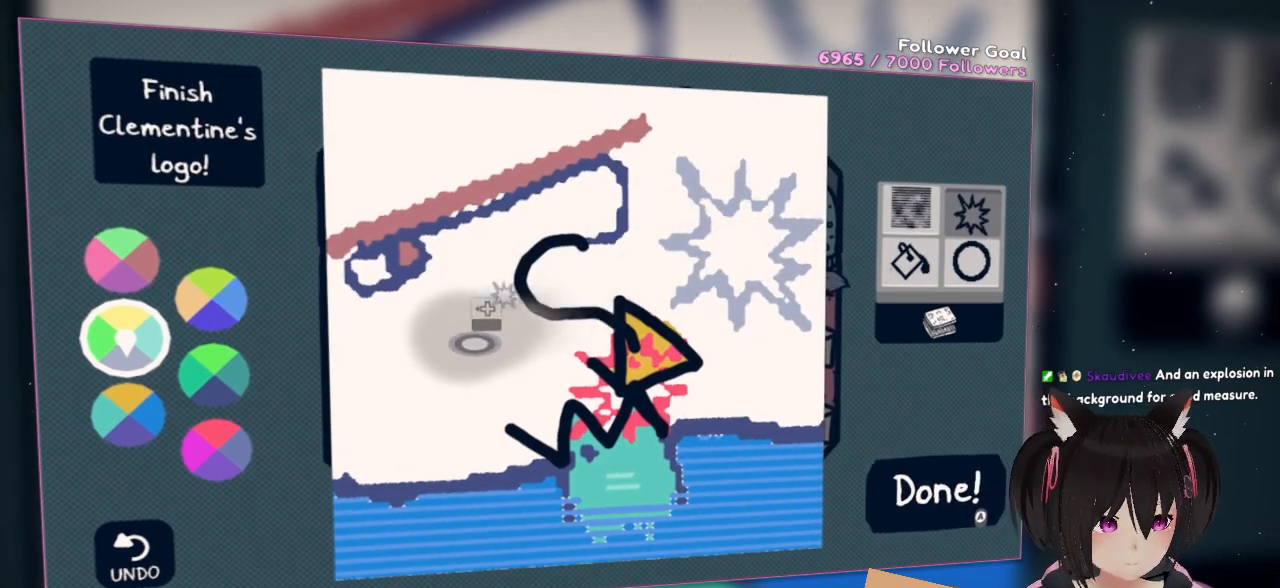
{"buttons": [], "left_stick": "center", "right_stick": "center", "events": [[183, "right_stick", "center"], [250, "R2", "down"], [333, "R2", "up"]]}
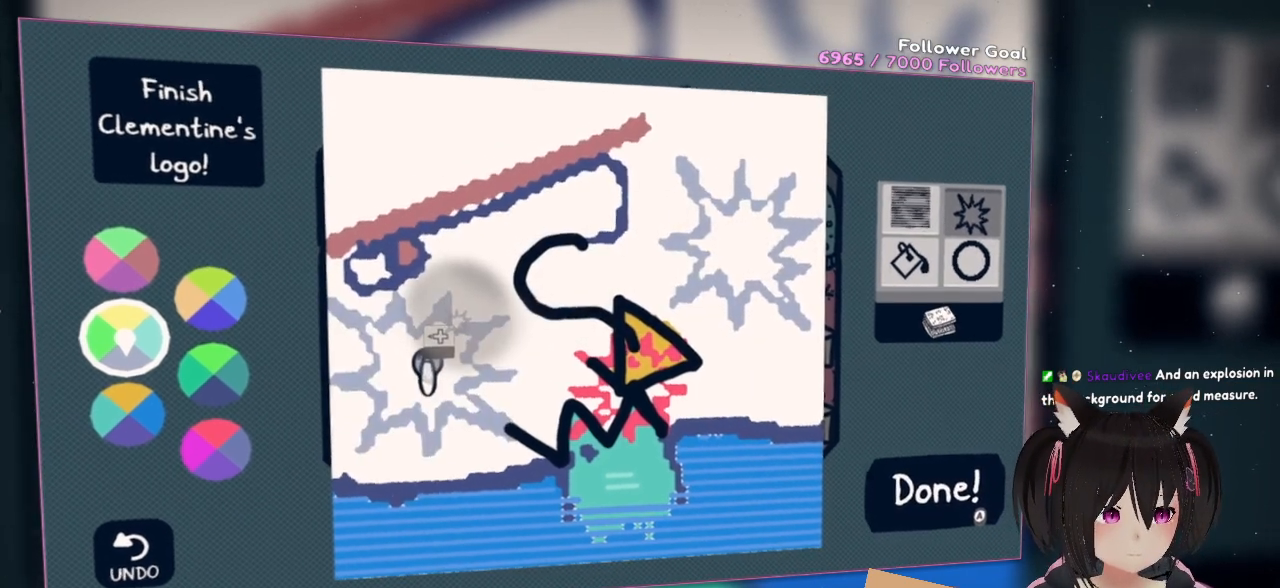
{"buttons": [], "left_stick": "center", "right_stick": "center", "events": []}
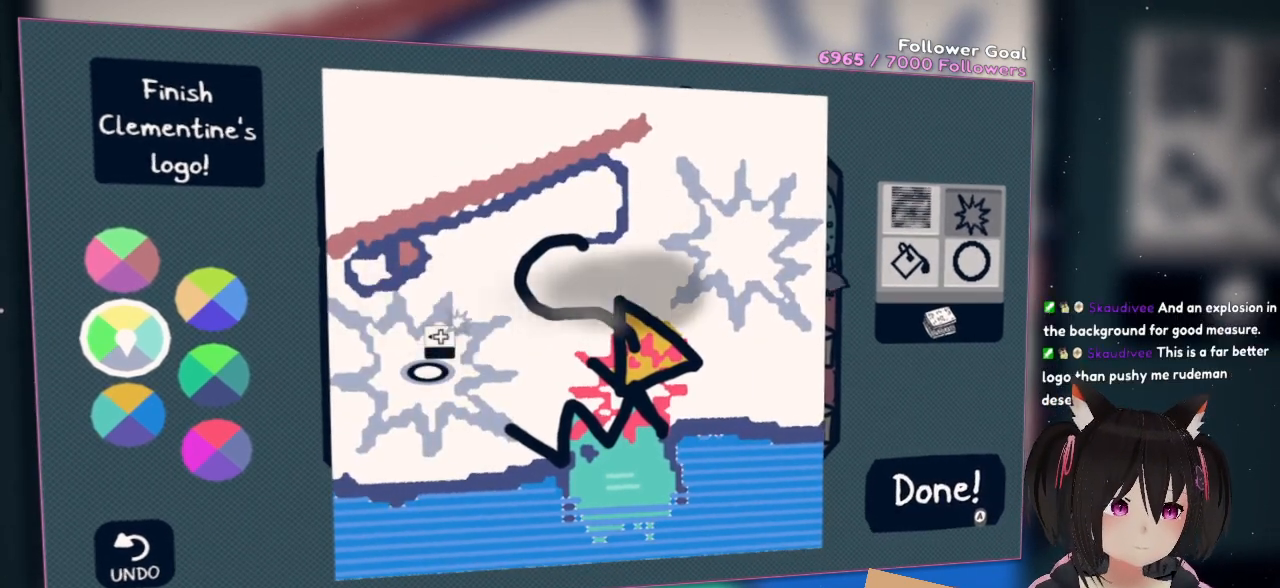
{"buttons": [], "left_stick": "center", "right_stick": "up", "events": [[450, "right_stick", "up"]]}
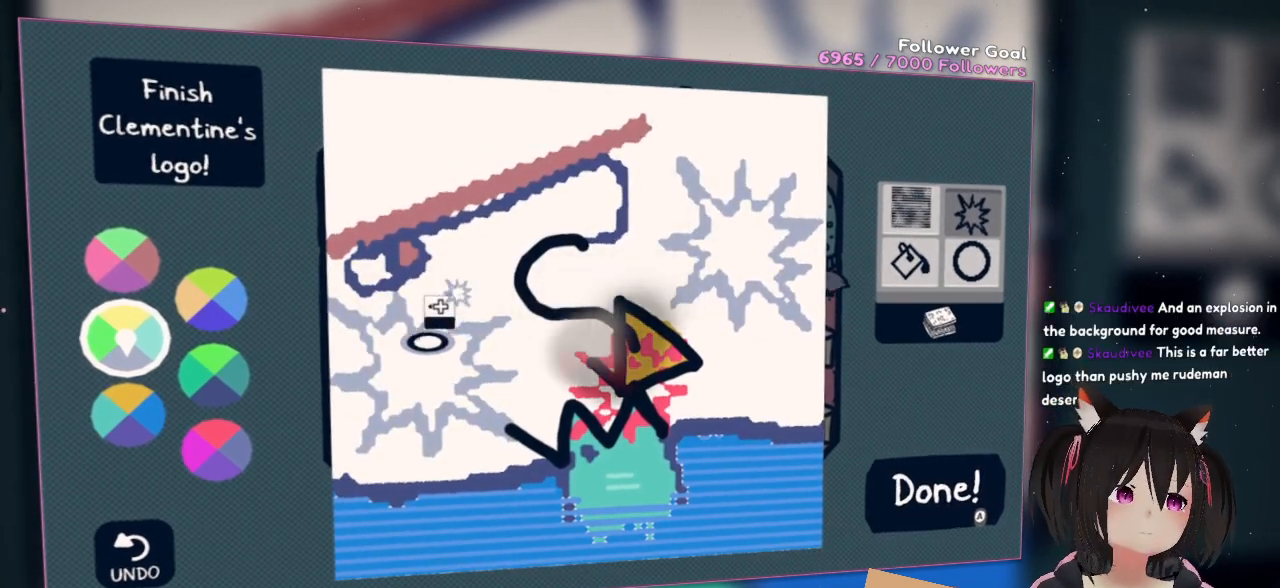
{"buttons": [], "left_stick": "center", "right_stick": "up", "events": []}